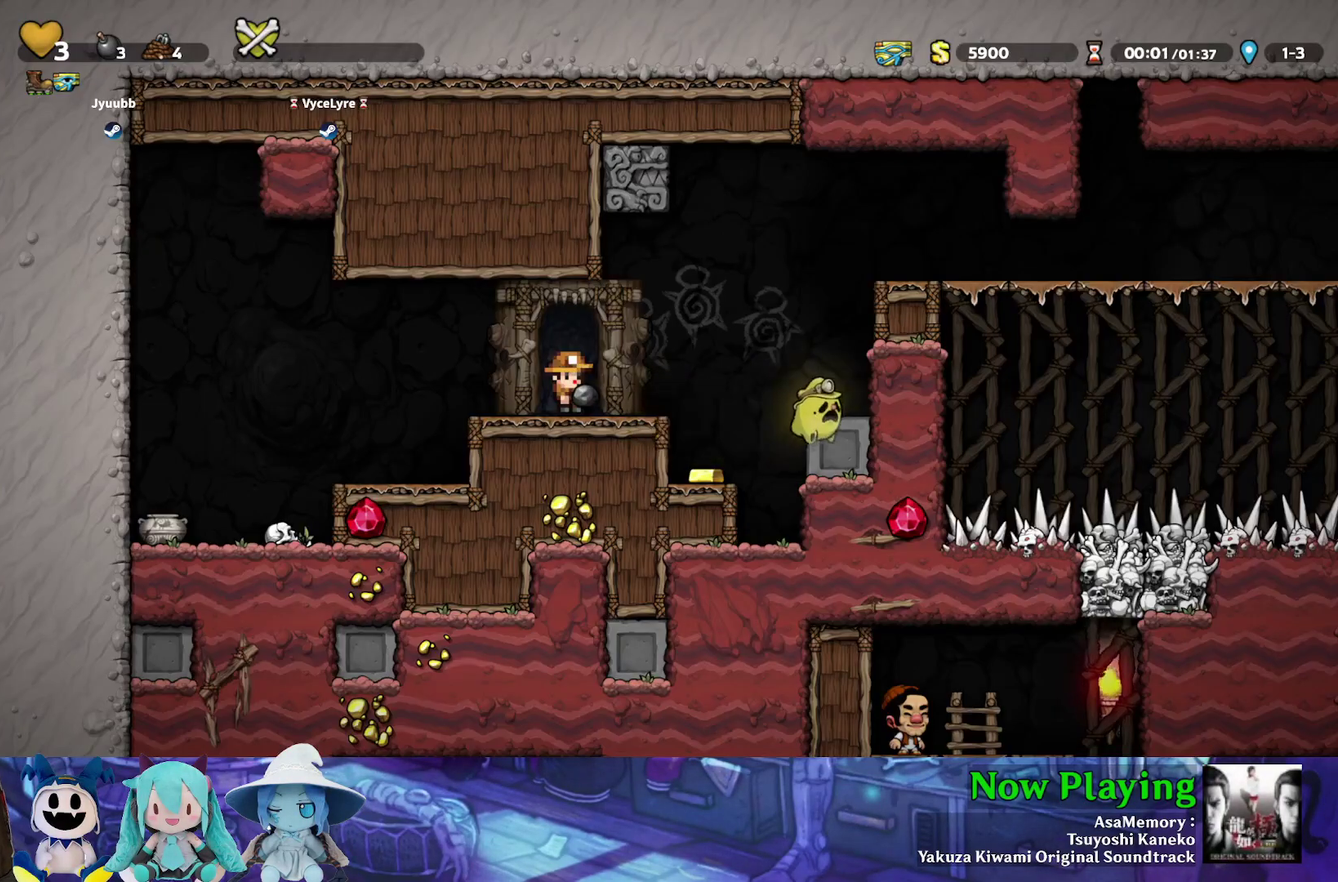
Gameplay with a controller (Nintendo layout); each line is a JSON object with the inputs held at the frame after it (dt_ms = milliseconds from this image to that frame). "events" lists button and stick changes between this image and that frame as [ms after this image, input, new state], when the widget could be followed in between. Not read: L3 R3.
{"dt_ms": 400, "buttons": ["Y", "DPAD_LEFT"], "left_stick": "center", "right_stick": "center", "events": [[83, "DPAD_RIGHT", "down"], [83, "Y", "down"], [300, "DPAD_RIGHT", "up"], [400, "DPAD_LEFT", "down"]]}
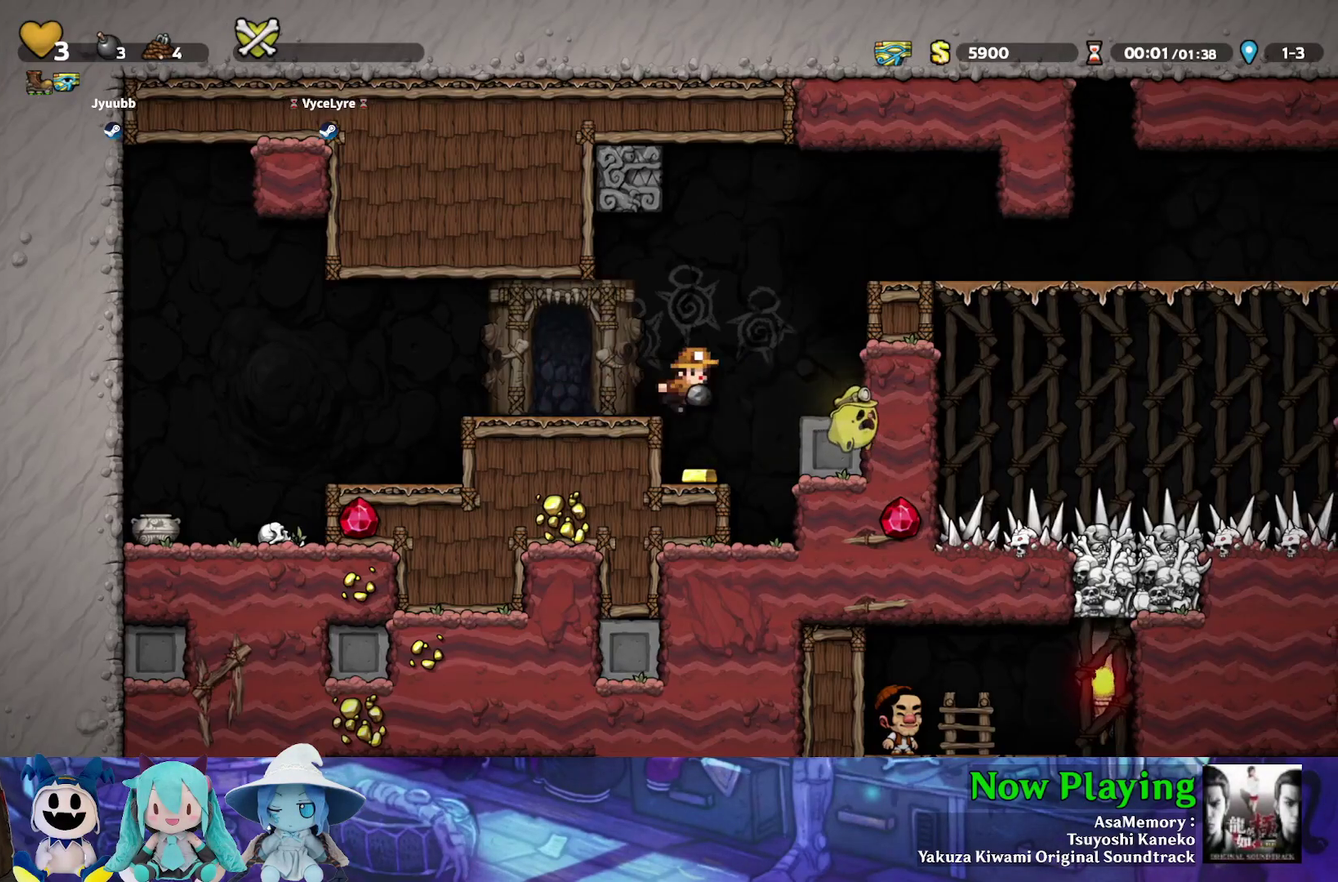
{"dt_ms": 500, "buttons": [], "left_stick": "center", "right_stick": "center", "events": [[217, "Y", "up"], [233, "B", "down"], [233, "DPAD_LEFT", "up"], [267, "DPAD_RIGHT", "down"], [367, "DPAD_UP", "down"], [383, "A", "down"], [383, "B", "up"], [417, "DPAD_RIGHT", "up"], [467, "A", "up"], [467, "DPAD_UP", "up"]]}
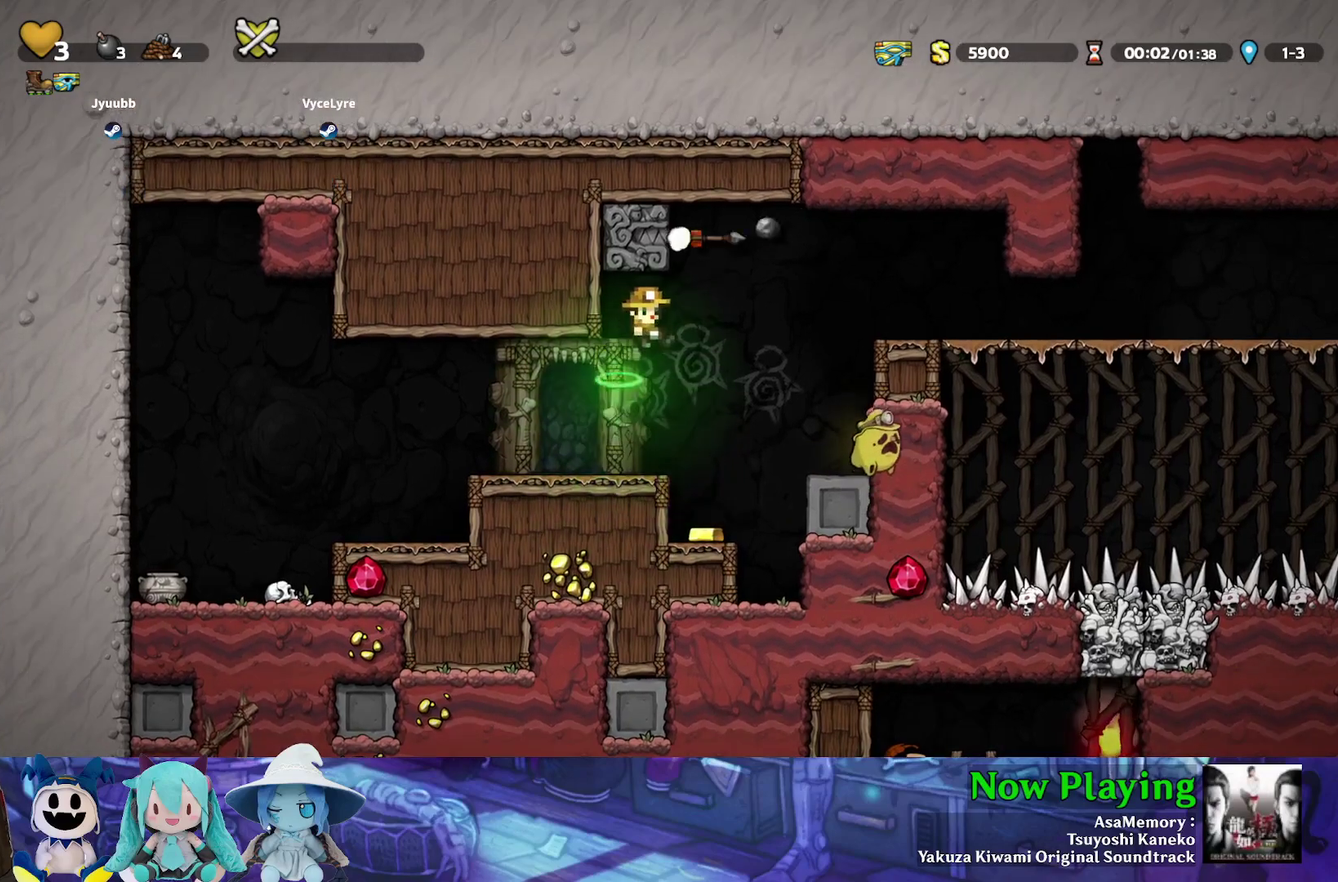
{"dt_ms": 300, "buttons": ["Y", "DPAD_RIGHT"], "left_stick": "center", "right_stick": "center", "events": [[33, "DPAD_LEFT", "down"], [200, "DPAD_LEFT", "up"], [200, "Y", "down"], [300, "DPAD_RIGHT", "down"]]}
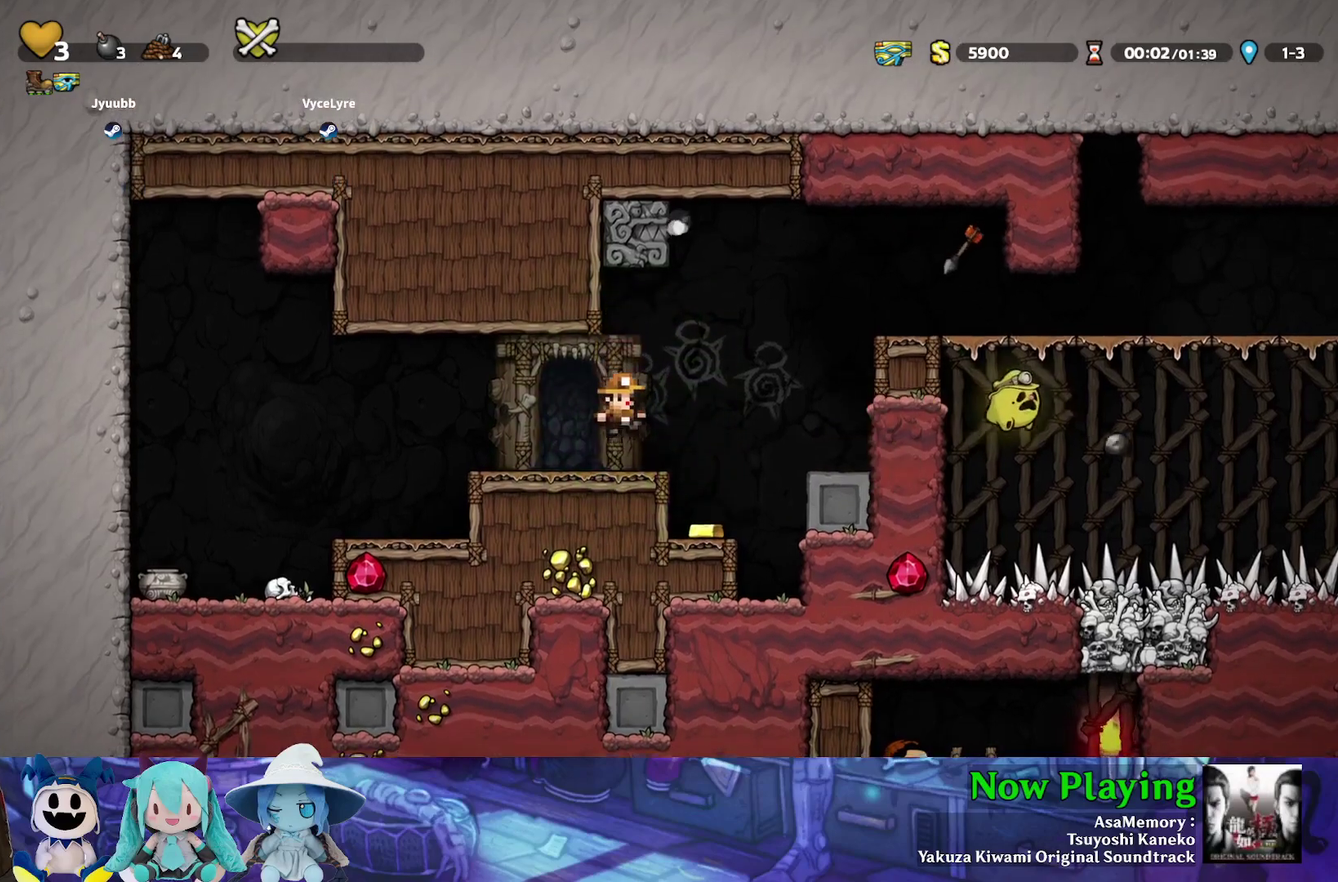
{"dt_ms": 300, "buttons": ["B", "Y", "DPAD_RIGHT"], "left_stick": "center", "right_stick": "center", "events": [[133, "B", "down"]]}
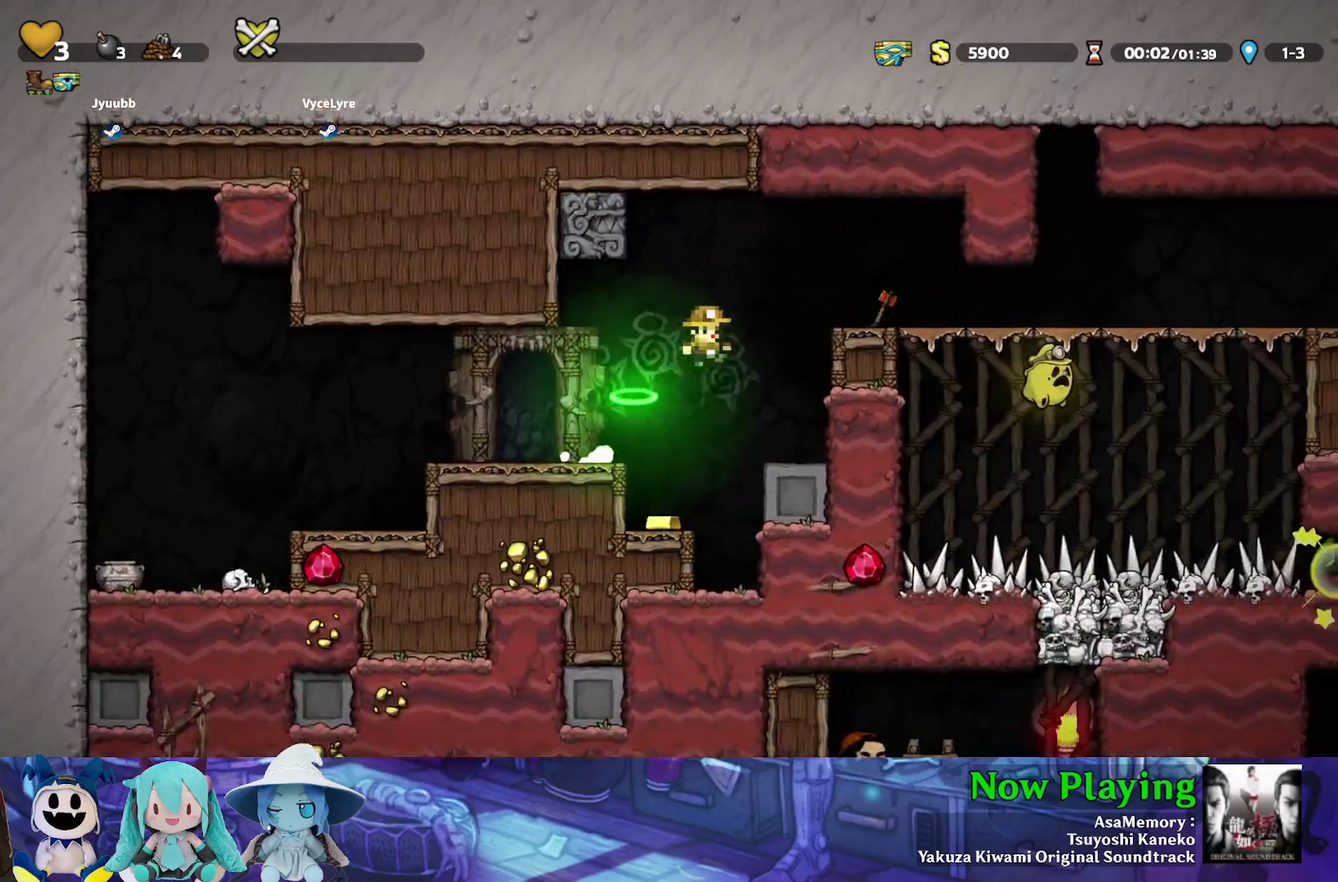
{"dt_ms": 500, "buttons": ["Y", "DPAD_RIGHT"], "left_stick": "center", "right_stick": "center", "events": [[217, "B", "up"]]}
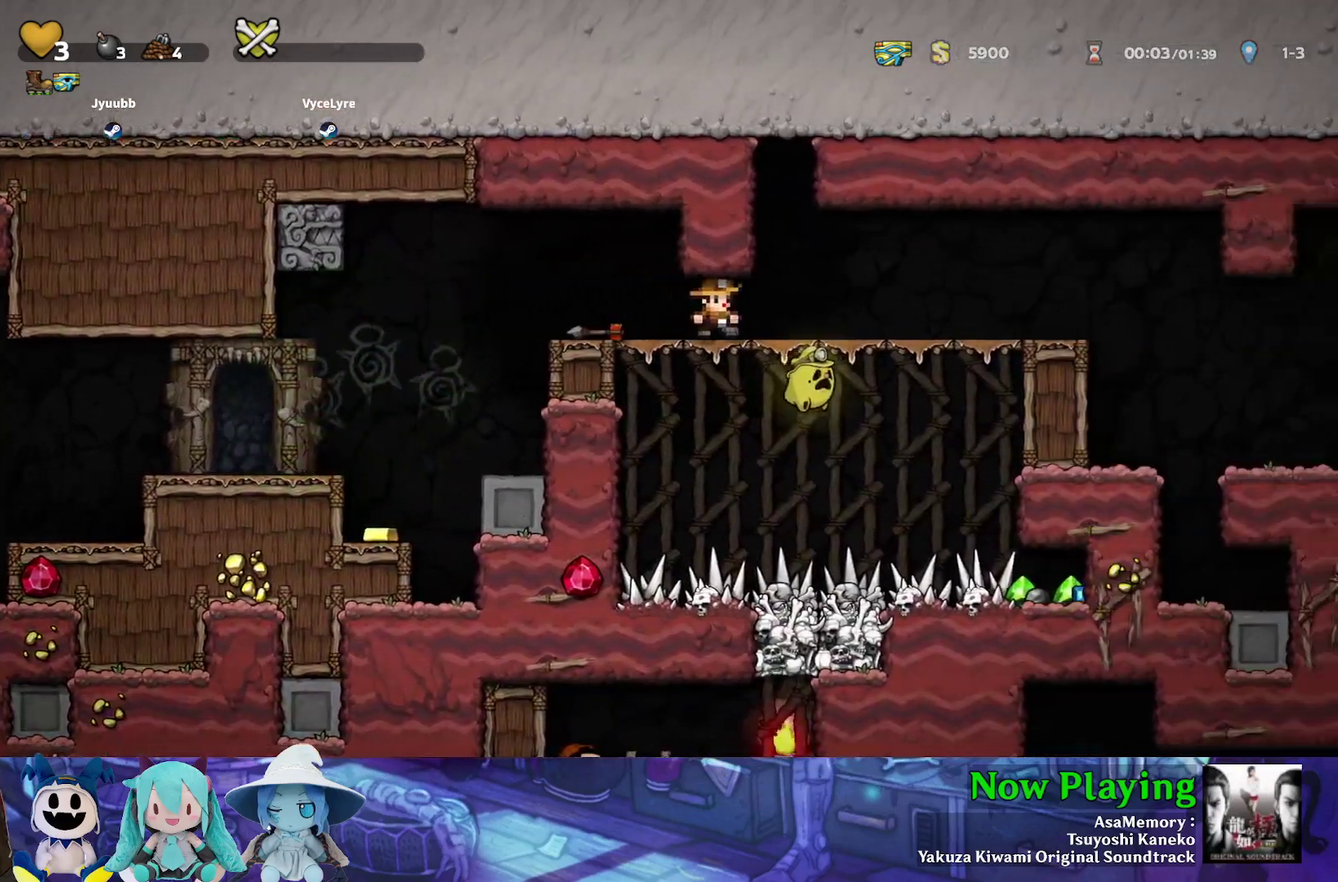
{"dt_ms": 500, "buttons": ["Y", "DPAD_RIGHT"], "left_stick": "center", "right_stick": "center", "events": []}
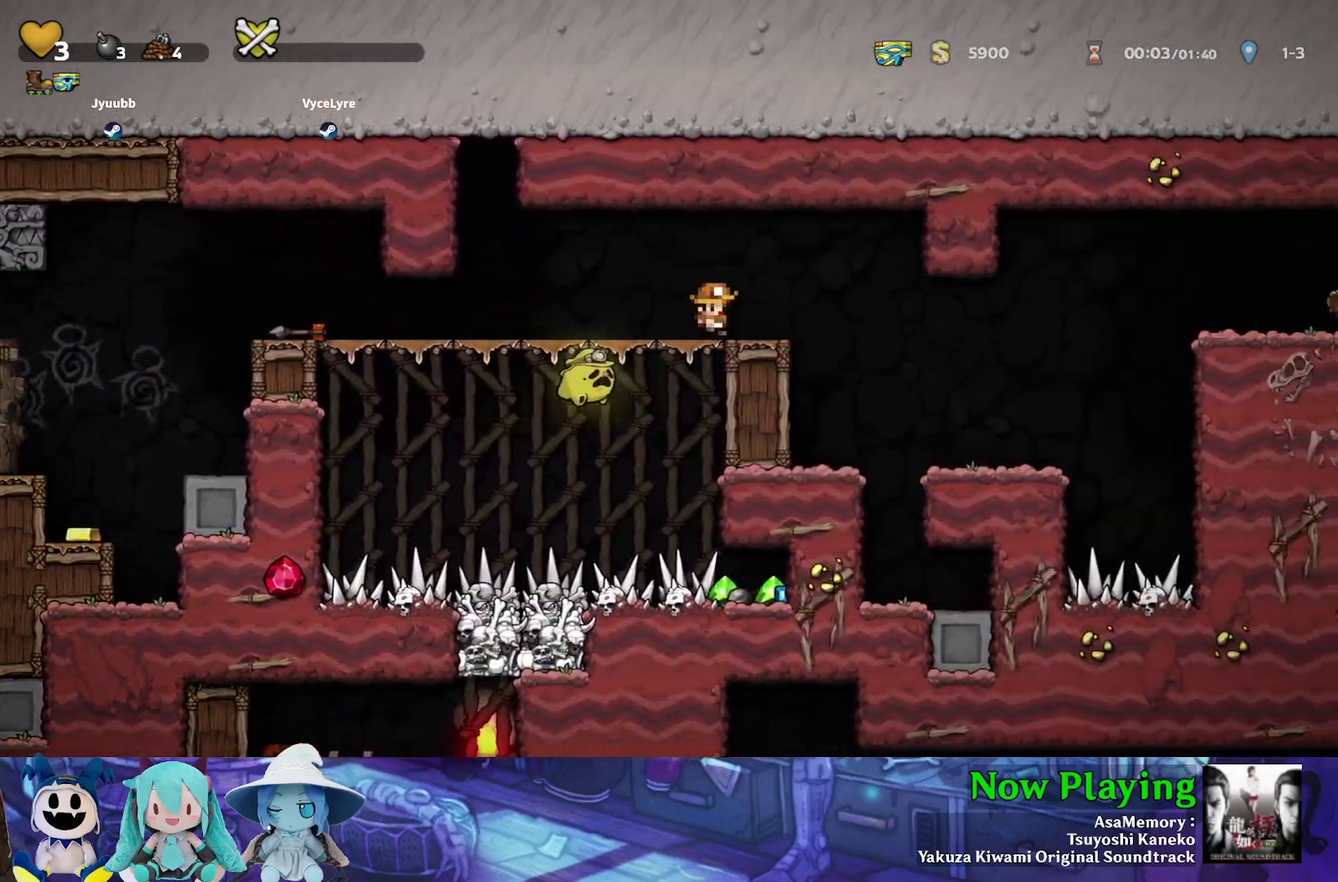
{"dt_ms": 500, "buttons": ["Y", "DPAD_RIGHT"], "left_stick": "center", "right_stick": "center", "events": []}
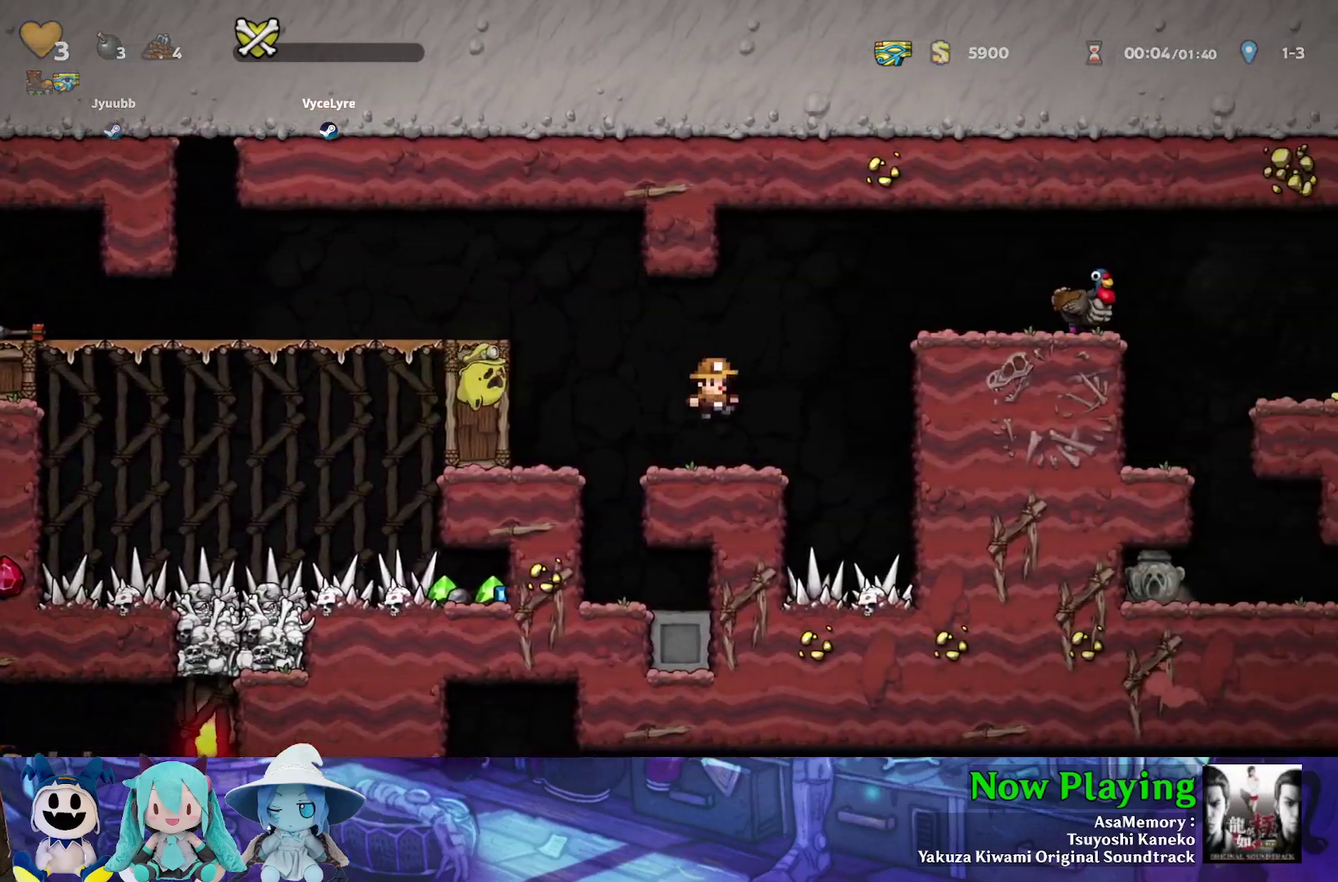
{"dt_ms": 500, "buttons": ["Y", "DPAD_RIGHT"], "left_stick": "center", "right_stick": "center", "events": [[100, "B", "down"], [433, "B", "up"]]}
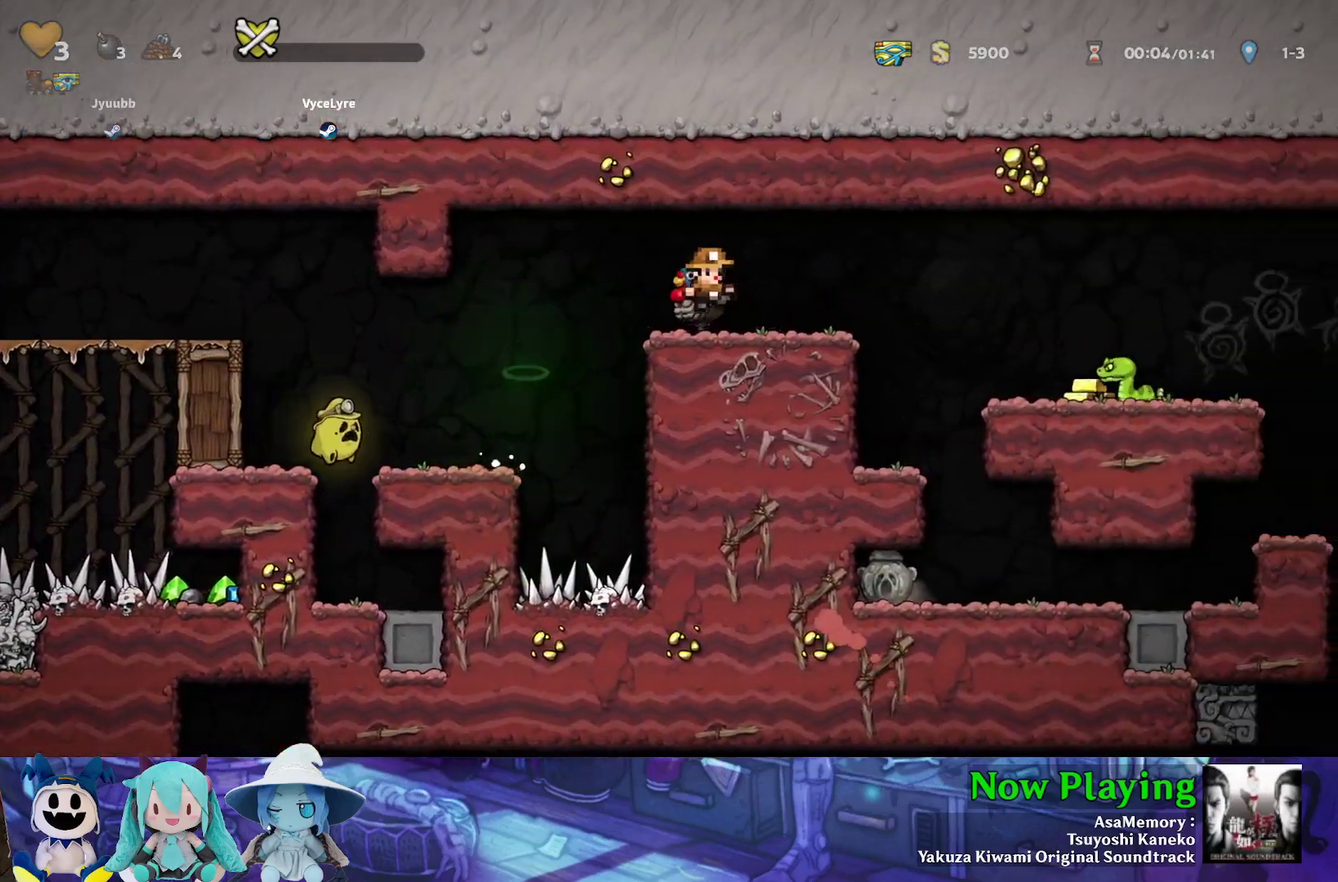
{"dt_ms": 700, "buttons": [], "left_stick": "center", "right_stick": "center", "events": [[450, "DPAD_RIGHT", "up"], [500, "Y", "up"], [517, "DPAD_LEFT", "down"], [550, "A", "down"], [617, "DPAD_LEFT", "up"], [700, "A", "up"]]}
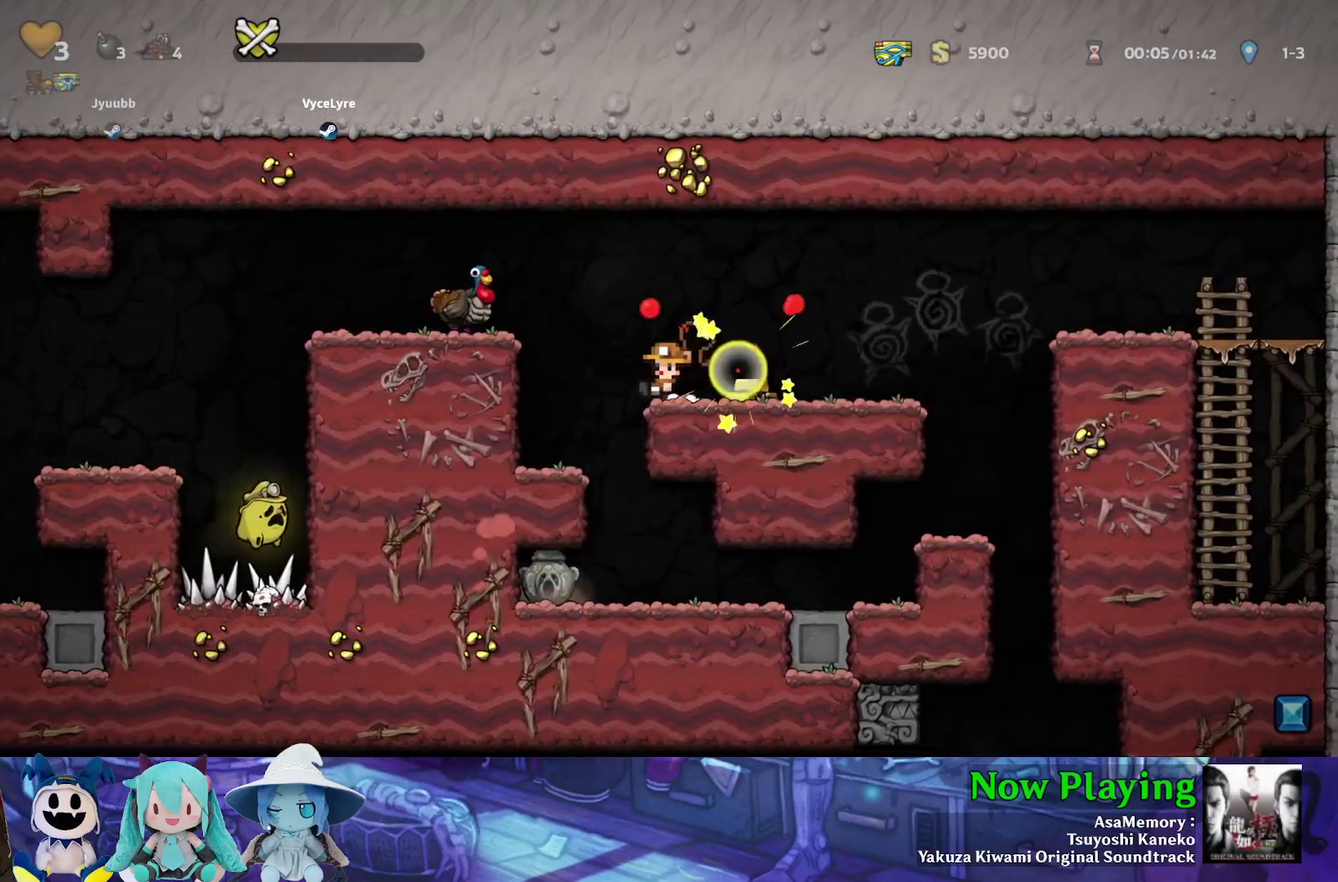
{"dt_ms": 300, "buttons": ["Y", "DPAD_RIGHT"], "left_stick": "center", "right_stick": "center", "events": [[167, "DPAD_RIGHT", "down"], [283, "Y", "down"]]}
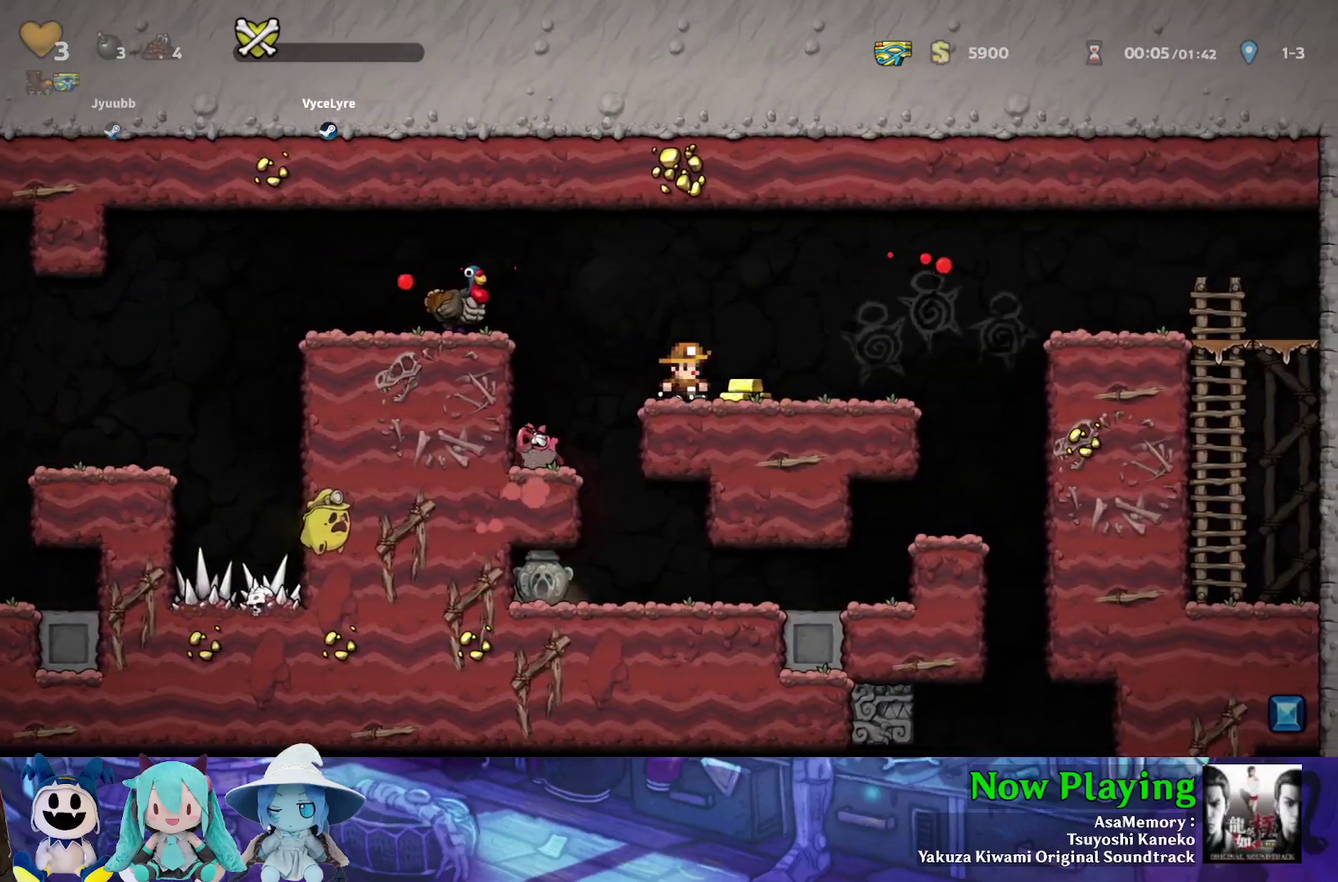
{"dt_ms": 600, "buttons": ["Y"], "left_stick": "center", "right_stick": "center", "events": [[533, "DPAD_RIGHT", "up"]]}
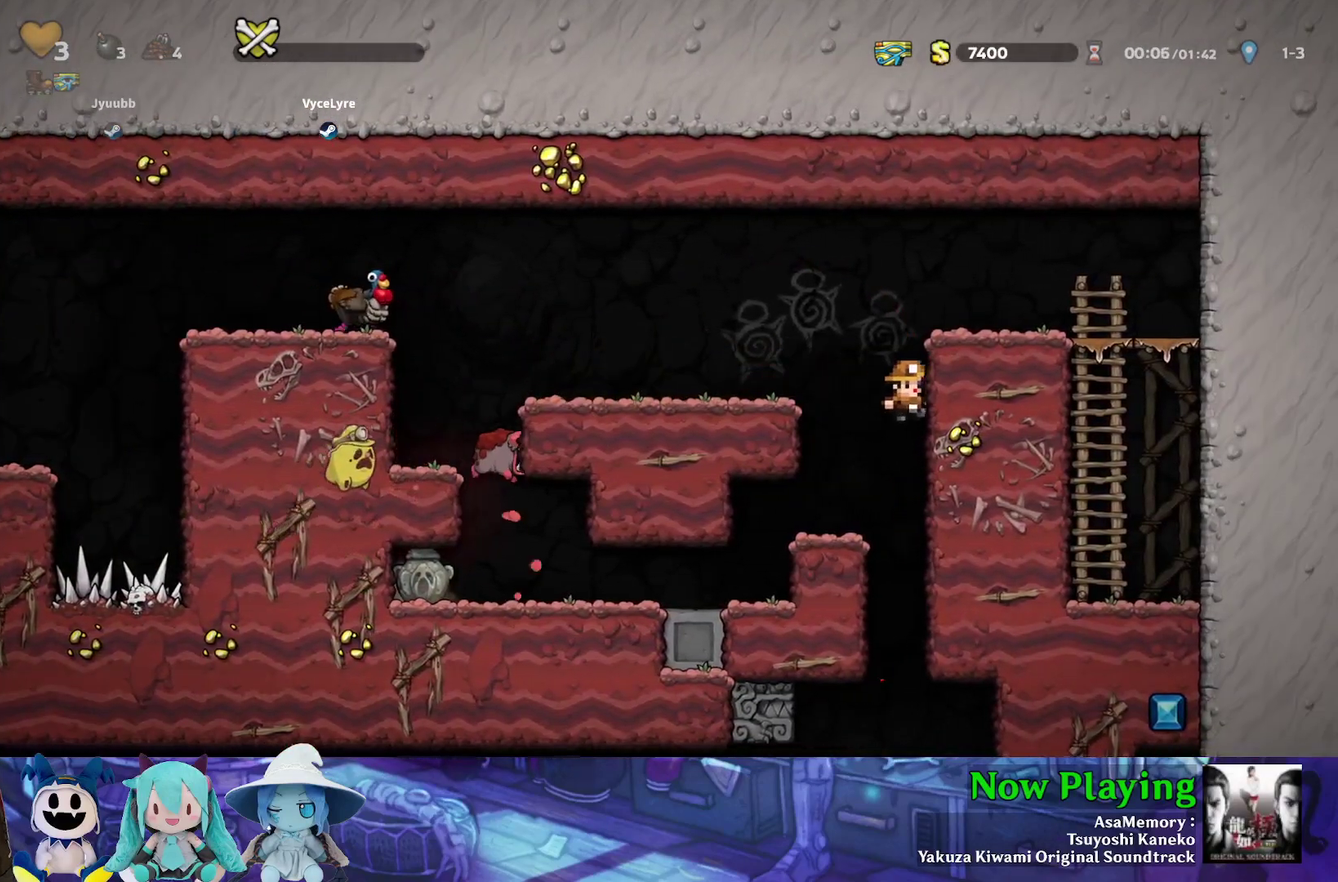
{"dt_ms": 600, "buttons": ["Y", "DPAD_LEFT"], "left_stick": "center", "right_stick": "center", "events": [[33, "DPAD_LEFT", "down"], [150, "DPAD_LEFT", "up"], [183, "Y", "up"], [550, "DPAD_LEFT", "down"], [600, "Y", "down"]]}
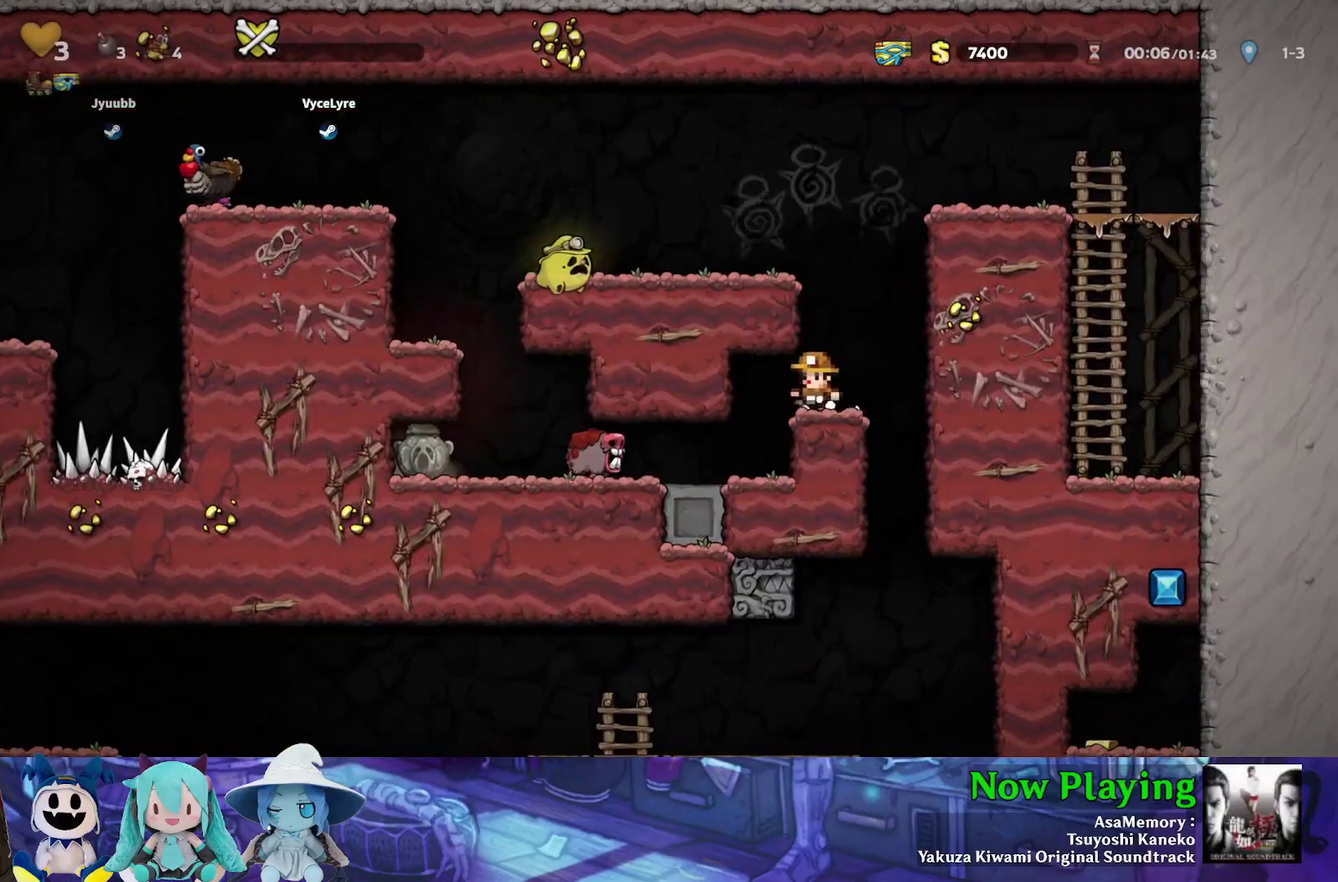
{"dt_ms": 300, "buttons": ["A"], "left_stick": "center", "right_stick": "center", "events": [[117, "Y", "up"], [133, "DPAD_LEFT", "up"], [217, "A", "down"]]}
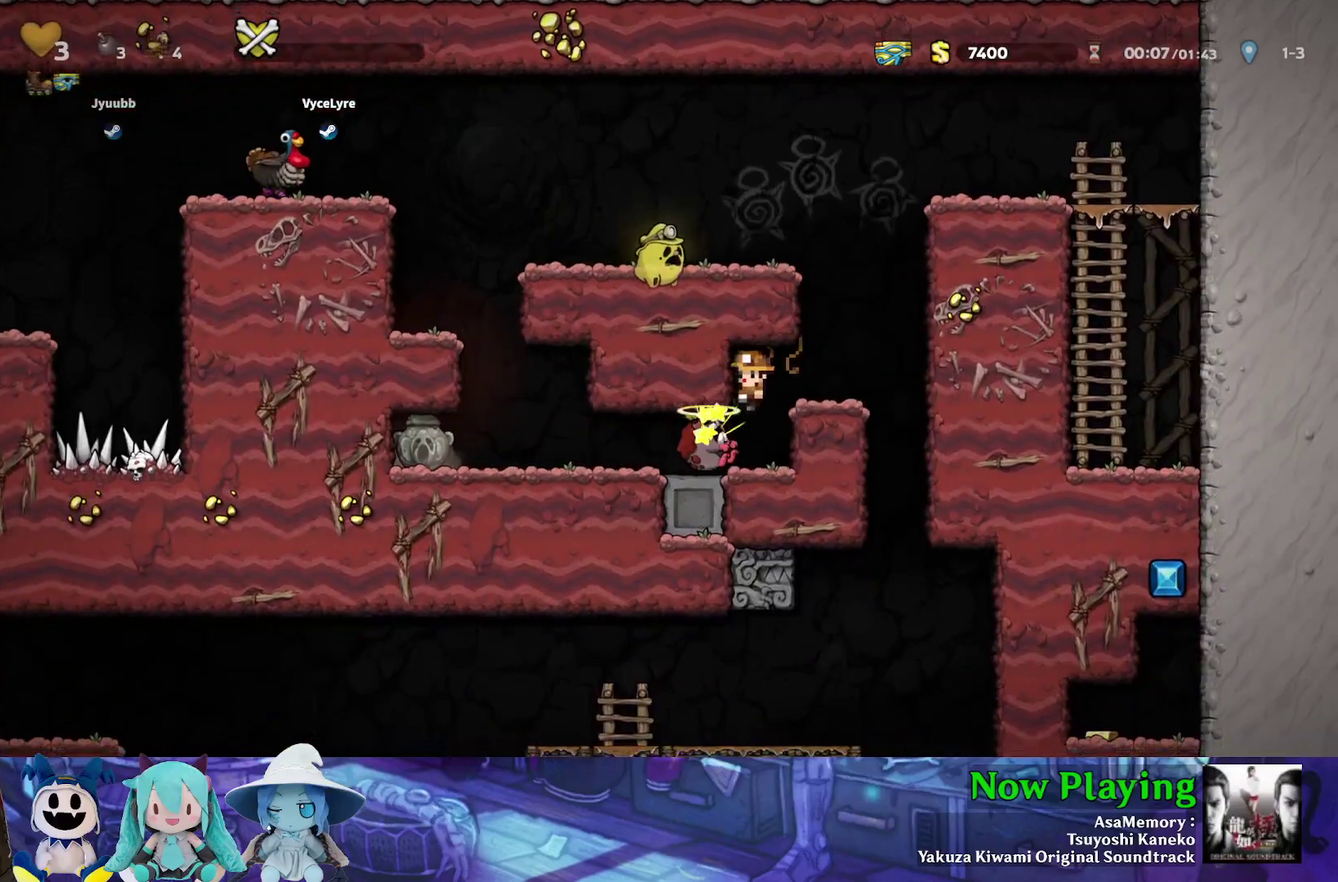
{"dt_ms": 400, "buttons": ["Y", "DPAD_LEFT"], "left_stick": "center", "right_stick": "center", "events": [[50, "A", "up"], [317, "Y", "down"], [350, "DPAD_LEFT", "down"]]}
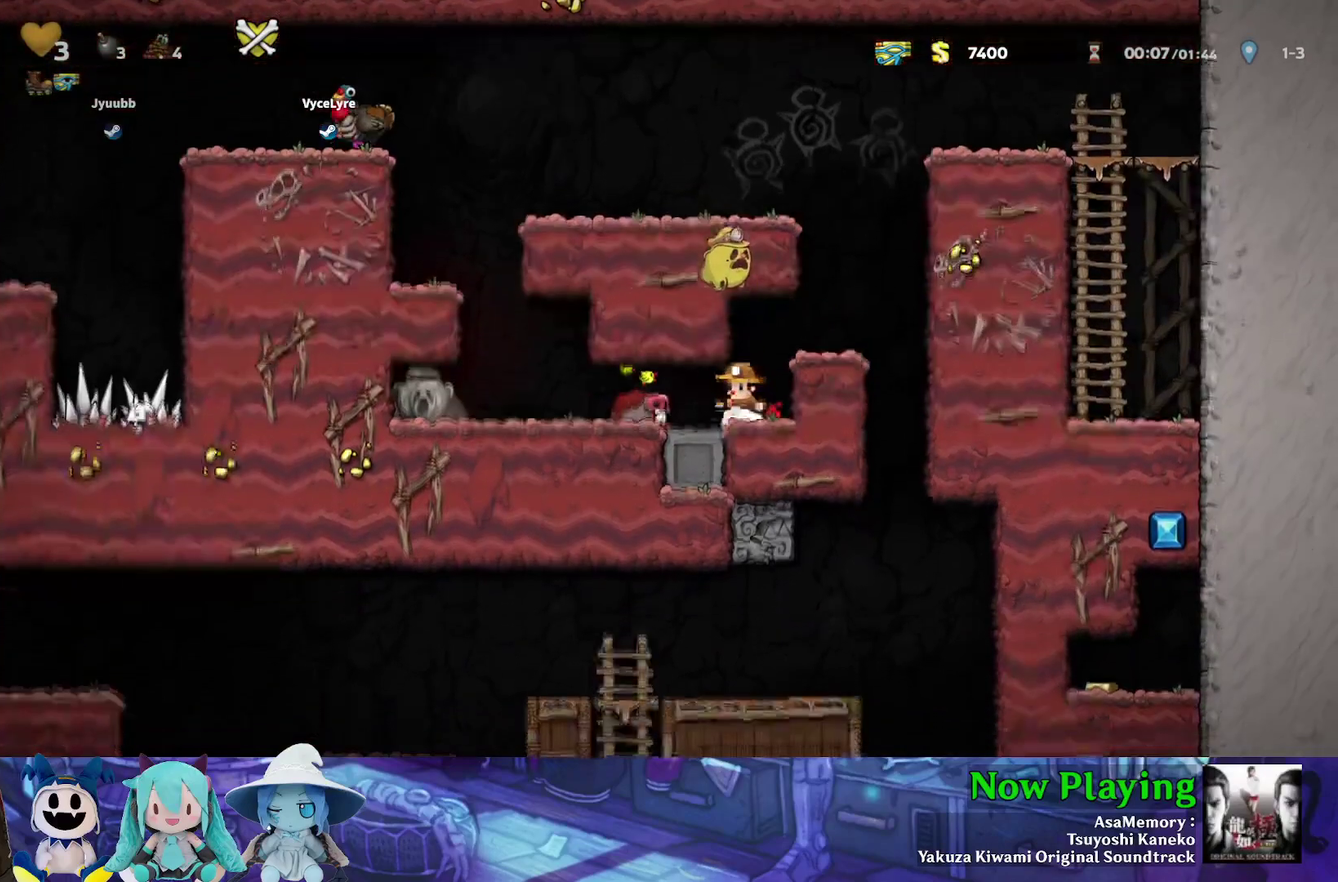
{"dt_ms": 400, "buttons": ["Y", "DPAD_RIGHT"], "left_stick": "center", "right_stick": "center", "events": [[117, "Y", "up"], [167, "DPAD_DOWN", "down"], [167, "DPAD_LEFT", "up"], [200, "A", "down"], [233, "DPAD_RIGHT", "down"], [300, "A", "up"], [300, "DPAD_DOWN", "up"], [383, "Y", "down"]]}
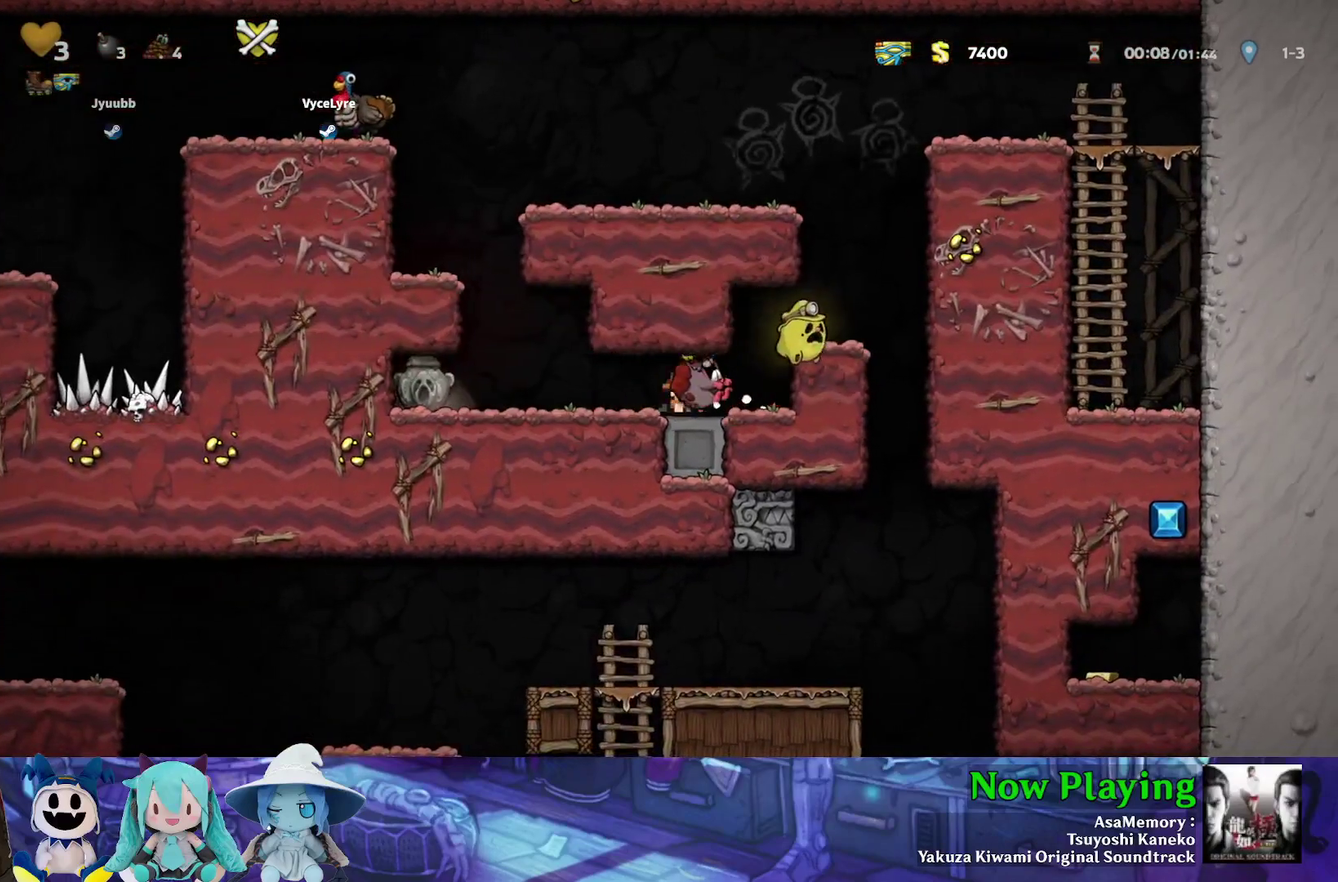
{"dt_ms": 400, "buttons": ["DPAD_DOWN", "DPAD_RIGHT"], "left_stick": "center", "right_stick": "center", "events": [[133, "B", "down"], [233, "Y", "up"], [267, "B", "up"], [400, "DPAD_DOWN", "down"]]}
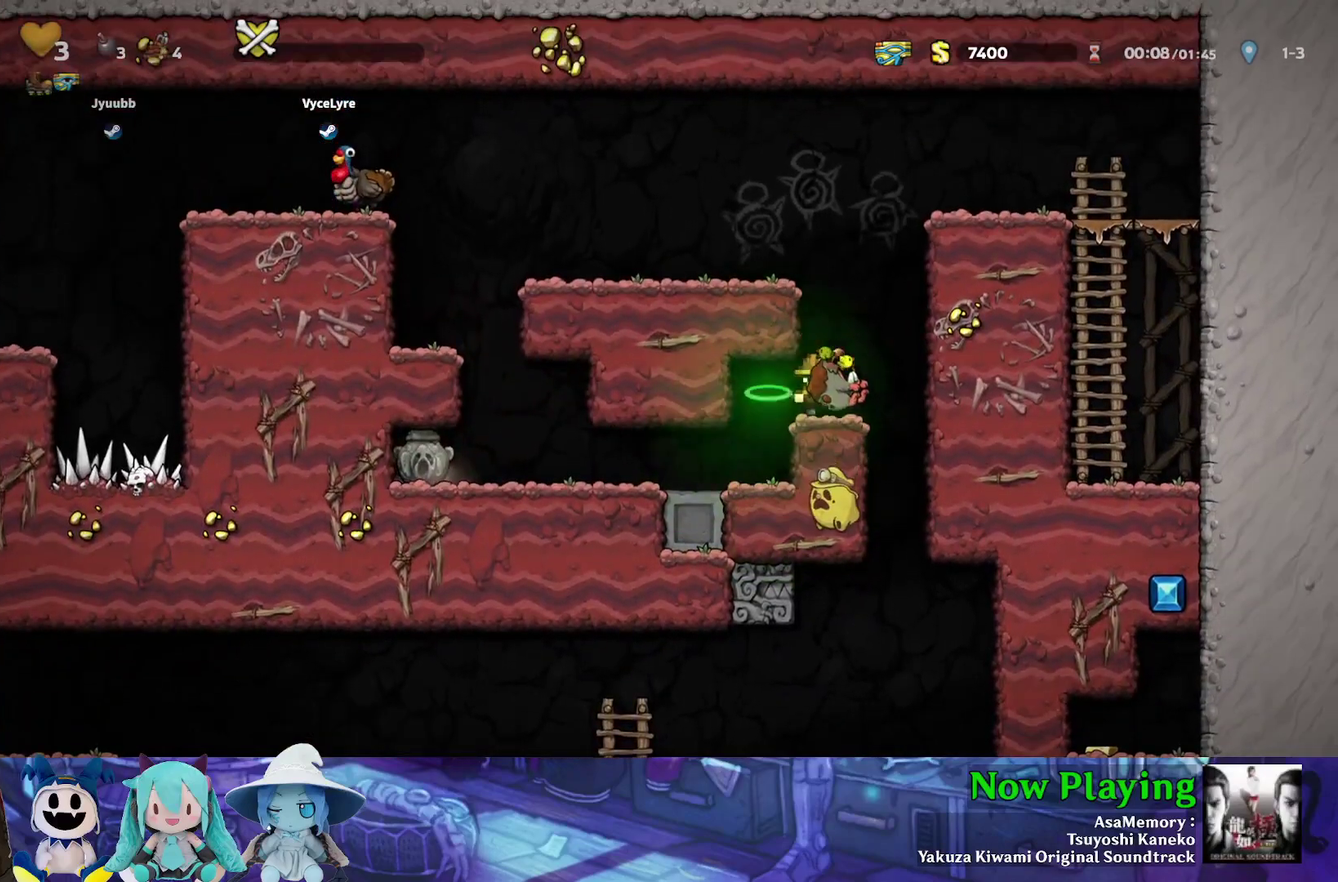
{"dt_ms": 300, "buttons": ["DPAD_LEFT"], "left_stick": "center", "right_stick": "center", "events": [[33, "DPAD_RIGHT", "up"], [117, "A", "down"], [200, "DPAD_LEFT", "down"], [233, "A", "up"], [233, "DPAD_DOWN", "up"]]}
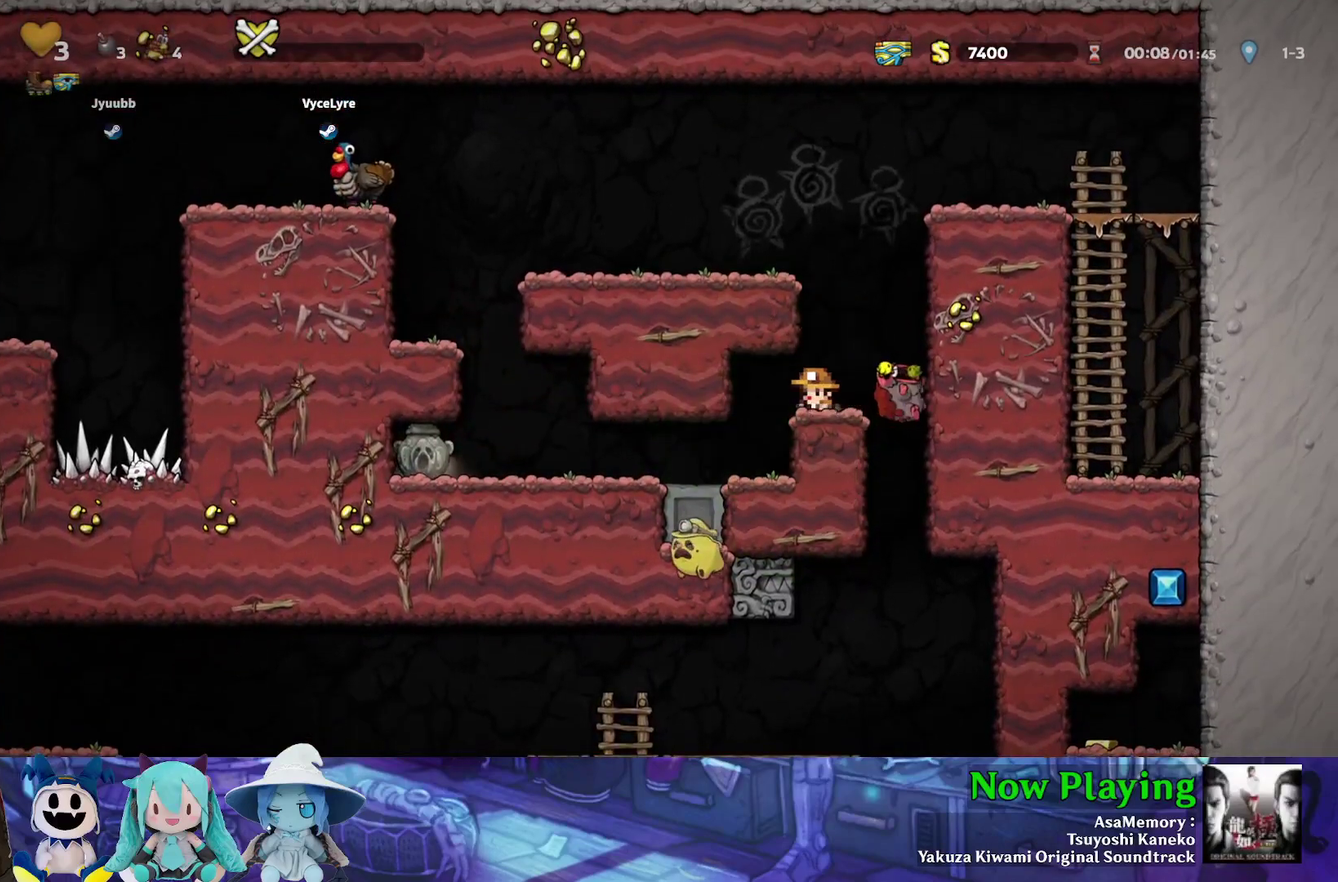
{"dt_ms": 500, "buttons": ["B", "Y", "DPAD_RIGHT"], "left_stick": "center", "right_stick": "center", "events": [[33, "Y", "down"], [100, "DPAD_LEFT", "up"], [450, "DPAD_RIGHT", "down"], [467, "B", "down"]]}
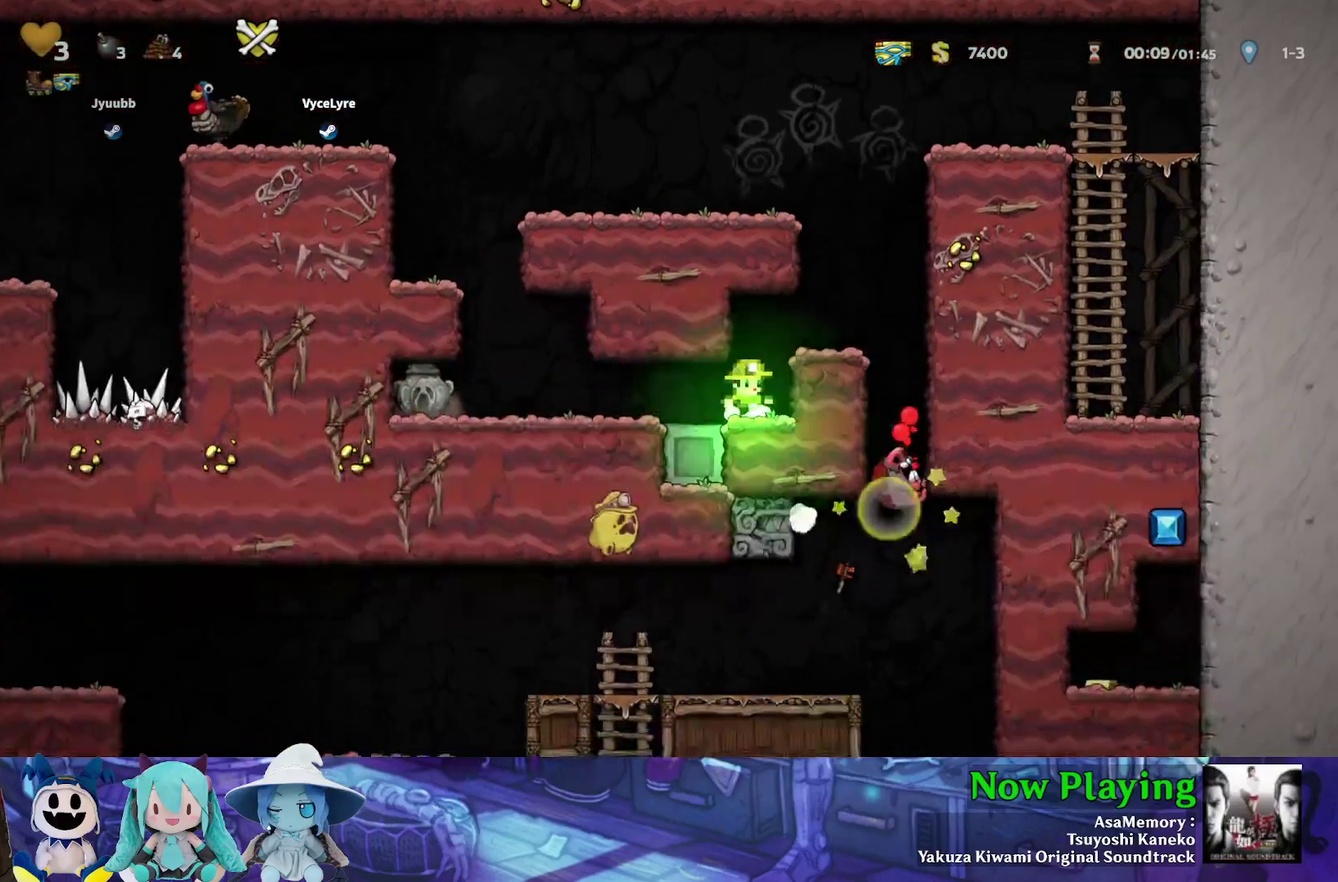
{"dt_ms": 500, "buttons": [], "left_stick": "center", "right_stick": "center", "events": [[117, "B", "up"], [117, "Y", "up"], [467, "DPAD_RIGHT", "up"]]}
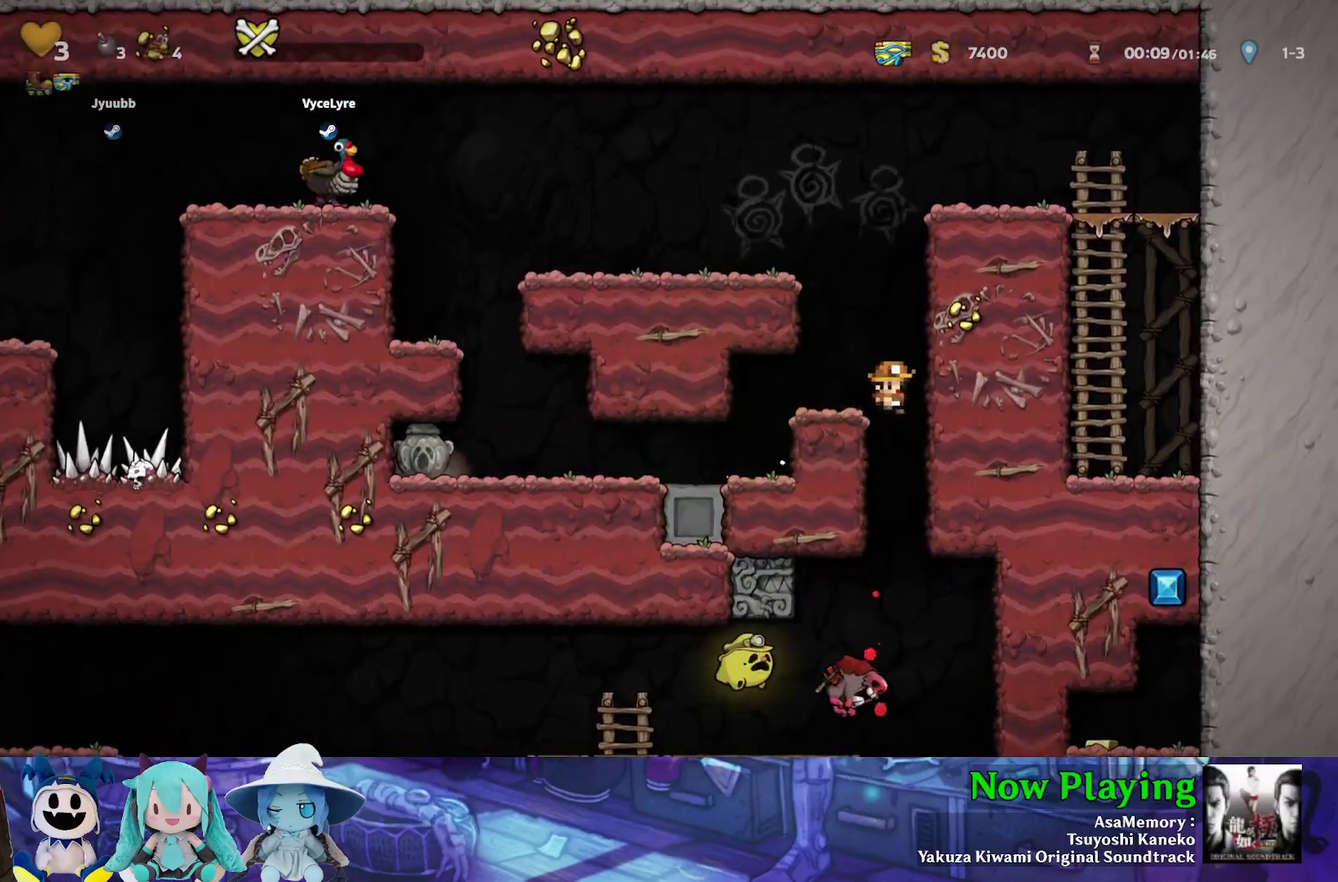
{"dt_ms": 500, "buttons": ["DPAD_LEFT"], "left_stick": "center", "right_stick": "center", "events": [[183, "DPAD_LEFT", "down"], [333, "DPAD_LEFT", "up"], [500, "DPAD_LEFT", "down"]]}
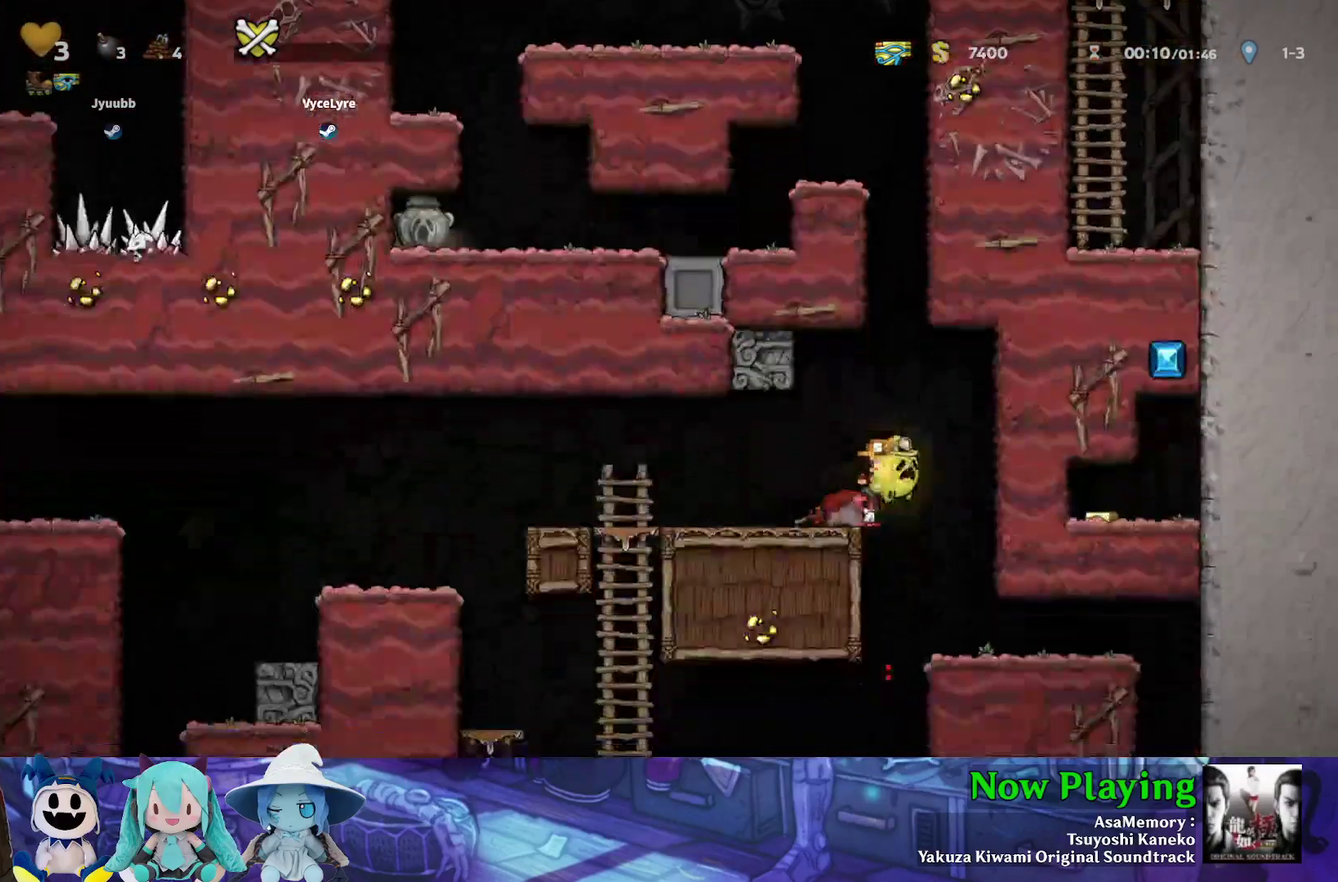
{"dt_ms": 500, "buttons": ["Y", "DPAD_LEFT"], "left_stick": "center", "right_stick": "center", "events": [[250, "Y", "down"]]}
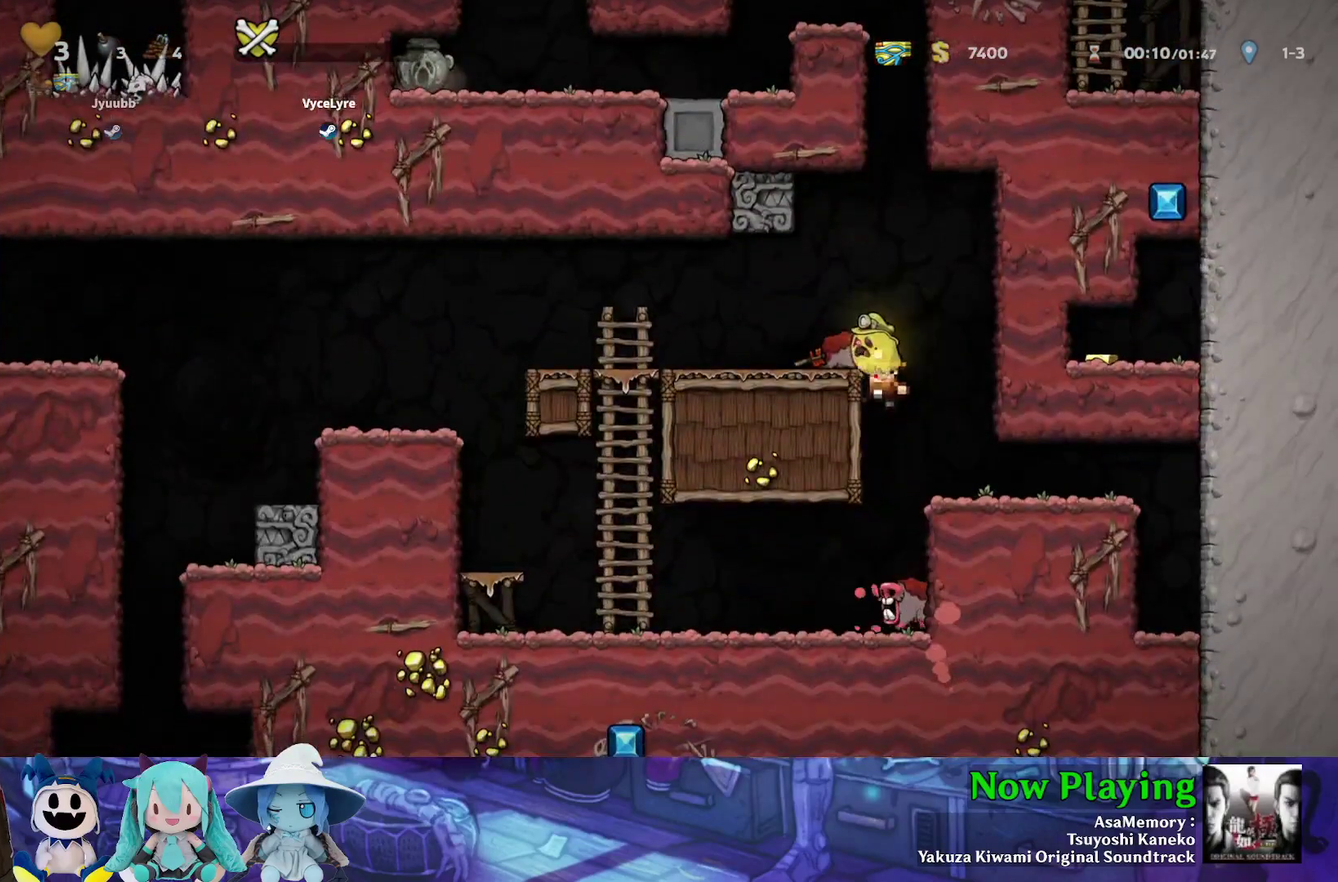
{"dt_ms": 300, "buttons": ["Y", "DPAD_LEFT"], "left_stick": "center", "right_stick": "center", "events": [[133, "B", "down"], [267, "B", "up"]]}
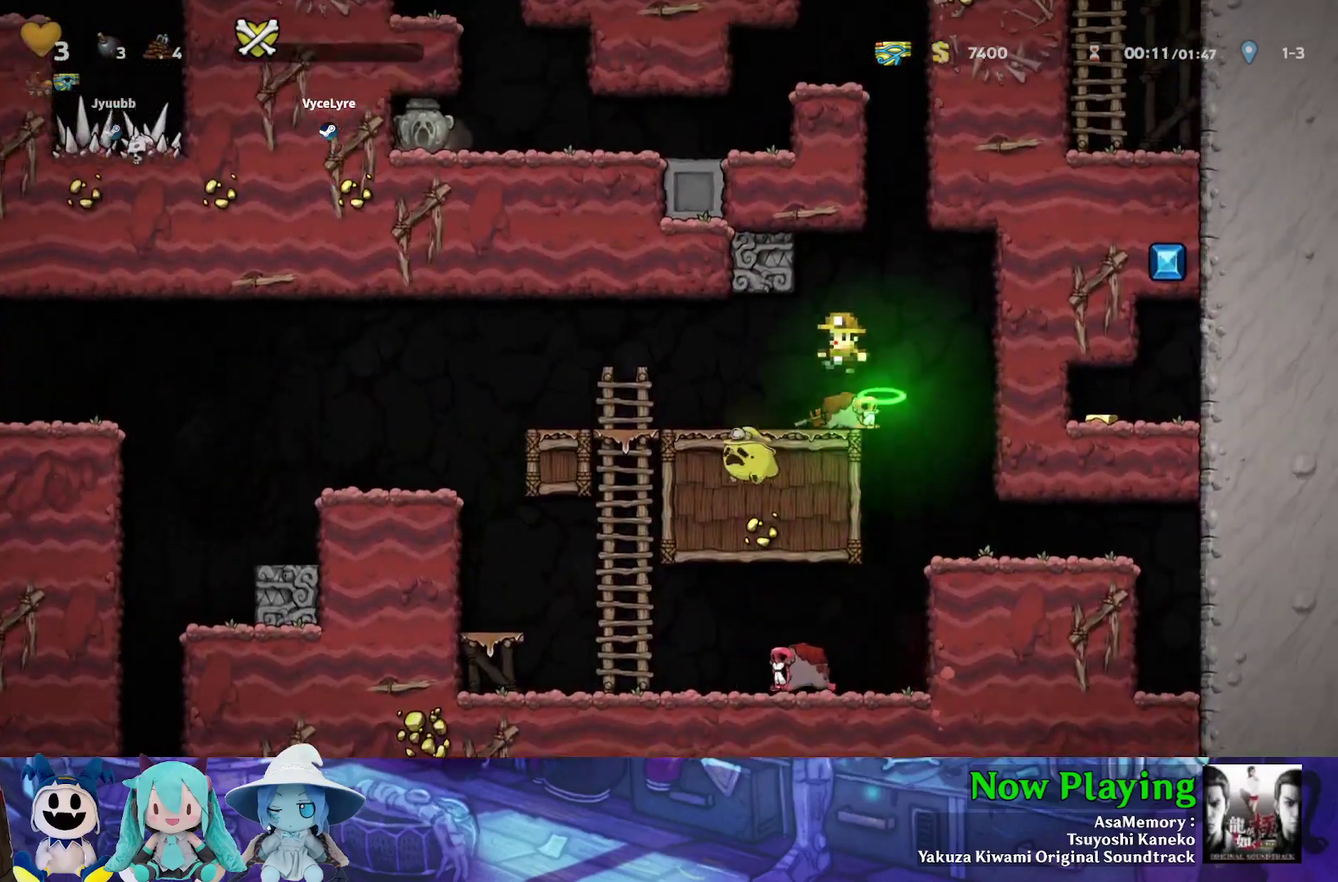
{"dt_ms": 300, "buttons": ["DPAD_RIGHT"], "left_stick": "center", "right_stick": "center", "events": [[33, "DPAD_LEFT", "up"], [183, "DPAD_RIGHT", "down"], [283, "Y", "up"]]}
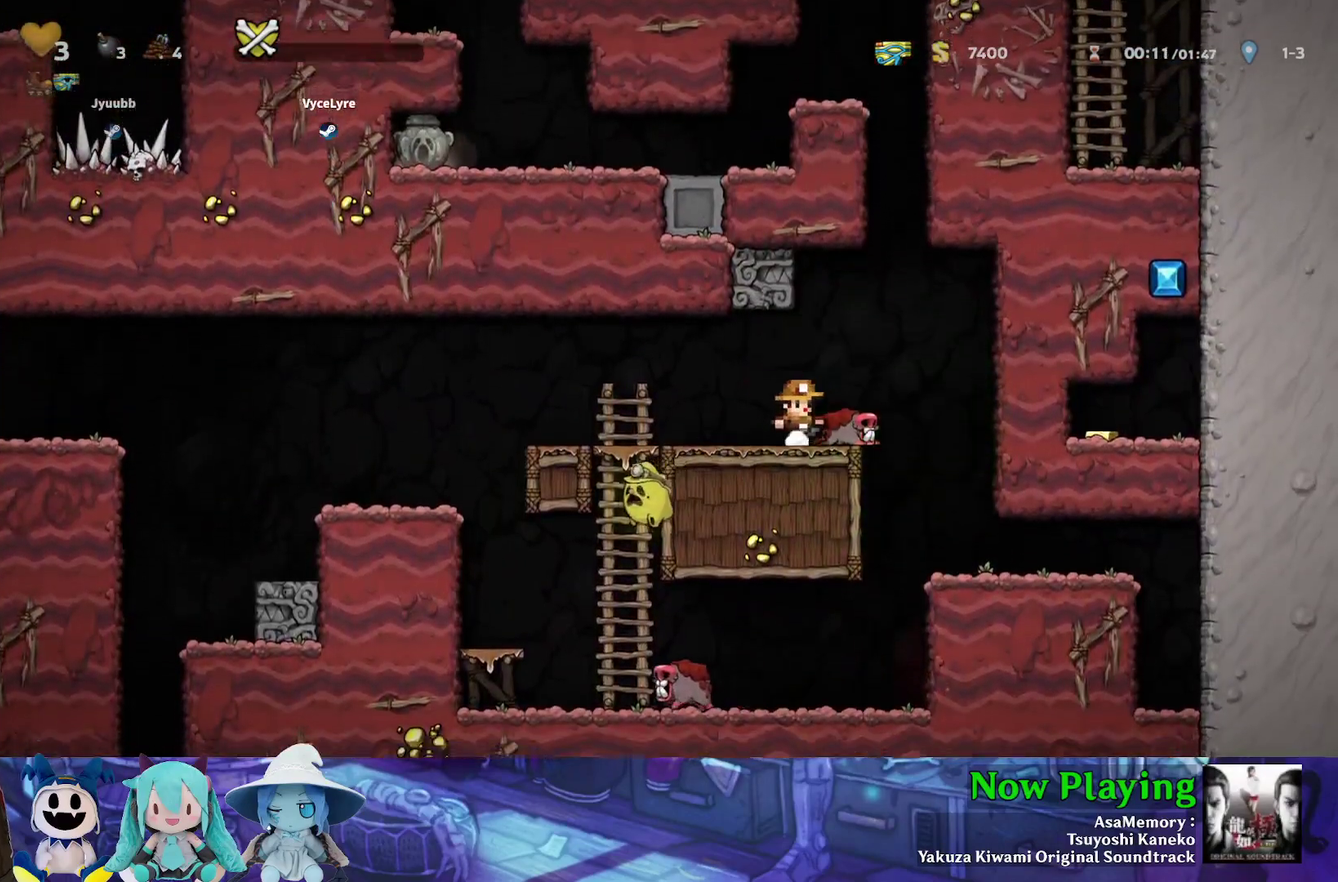
{"dt_ms": 400, "buttons": ["A", "DPAD_DOWN", "DPAD_RIGHT"], "left_stick": "center", "right_stick": "center", "events": [[67, "DPAD_DOWN", "down"], [83, "DPAD_RIGHT", "up"], [117, "A", "down"], [133, "DPAD_LEFT", "down"], [217, "A", "up"], [267, "DPAD_LEFT", "up"], [350, "A", "down"], [400, "DPAD_RIGHT", "down"]]}